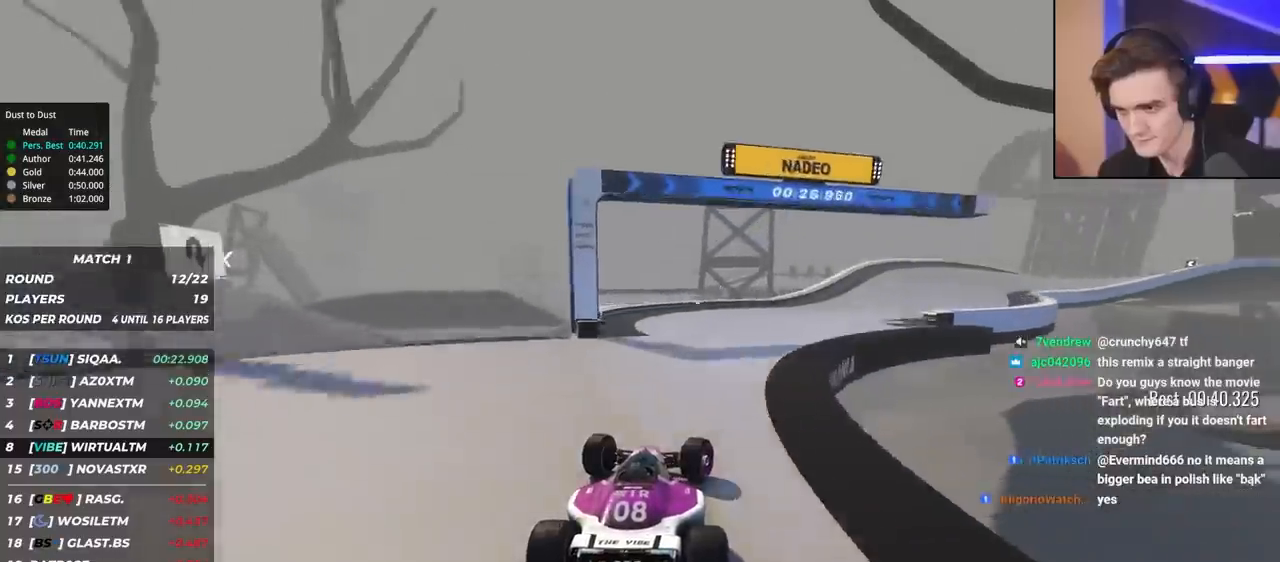
Gameplay with keyboard; each line is a JSON object with the keys held at the frame after it. "events" lists presses ("down") and releases ("up") of "brake", "down", "left", "right" and "up" between this image and that frame as [ms after this image, input, new state], when the widget could be followed in between. No other keys are recorded. Mouse input is not recorded. Key names are as the overlay labels them; some are game actions (e.g. jump) rather than physical keys.
{"keys": ["right", "up"], "events": []}
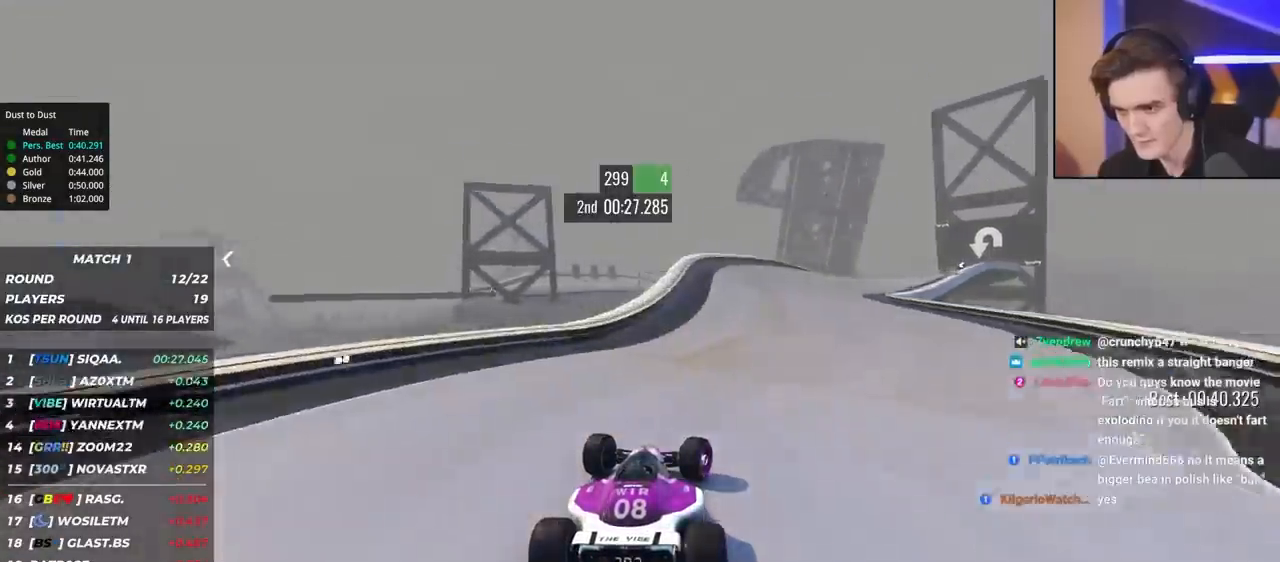
{"keys": ["right", "up"], "events": [[250, "right", "up"], [400, "right", "down"]]}
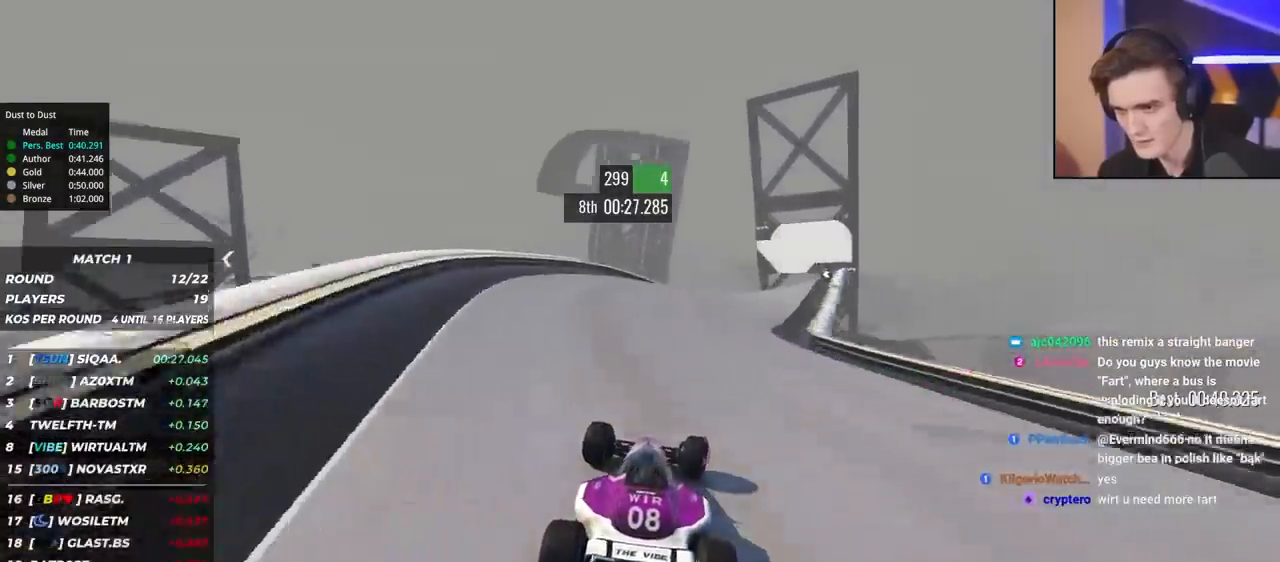
{"keys": ["right", "up"], "events": [[50, "right", "up"], [183, "right", "down"]]}
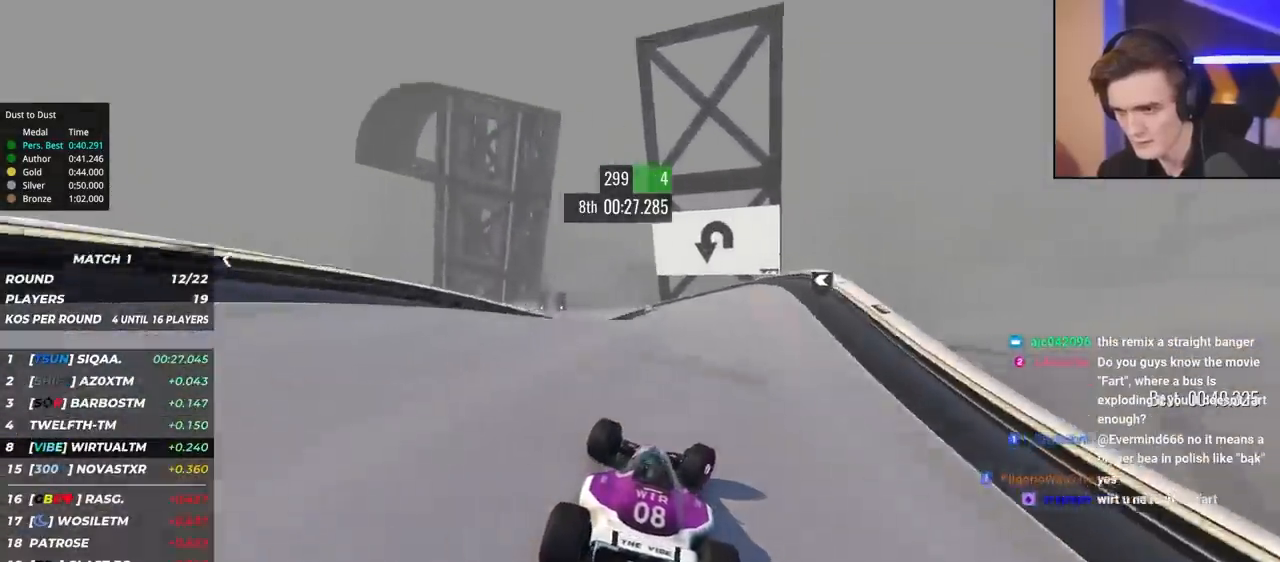
{"keys": ["left", "up"], "events": [[50, "right", "up"], [200, "left", "down"], [333, "left", "up"], [383, "left", "down"]]}
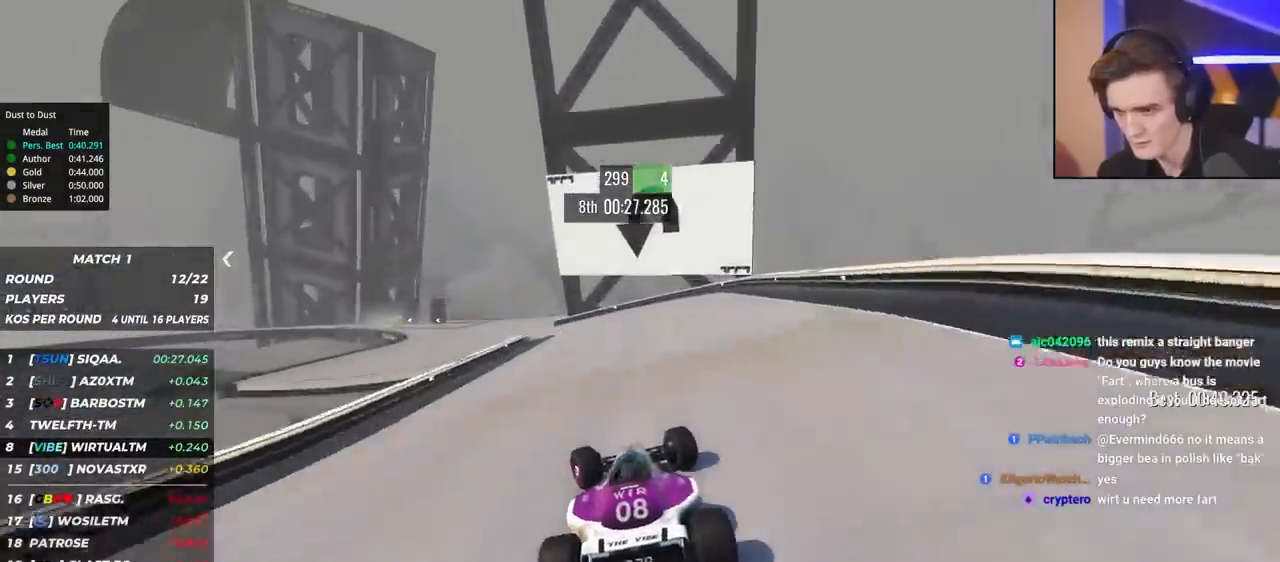
{"keys": ["brake", "left"], "events": [[217, "brake", "down"], [450, "up", "up"]]}
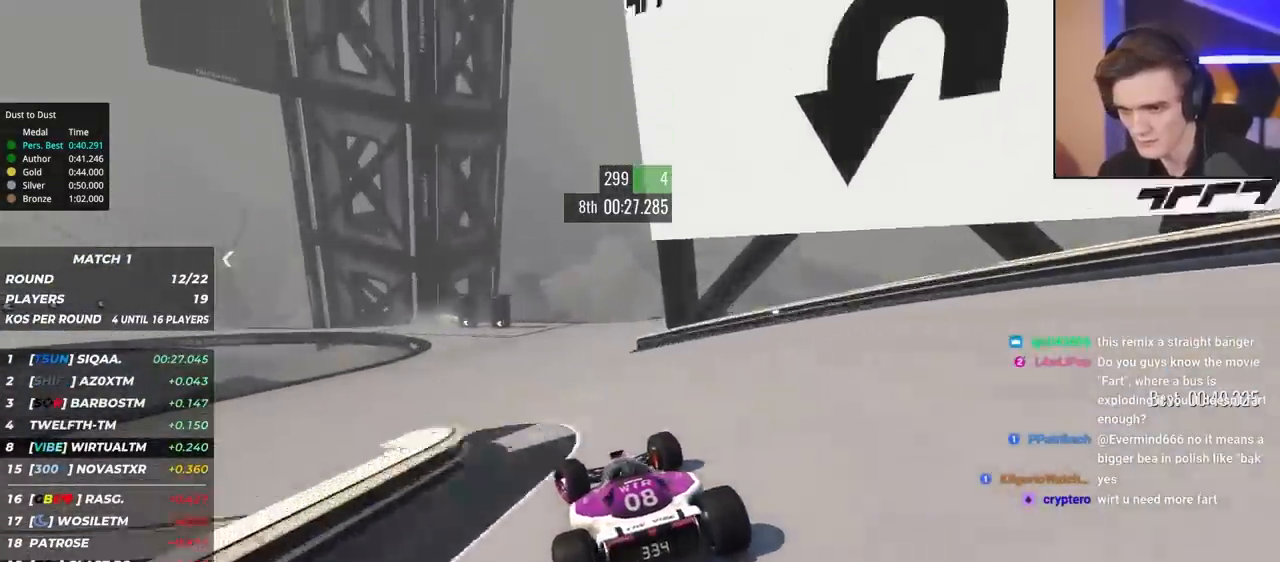
{"keys": ["brake", "left", "up"], "events": [[50, "up", "down"]]}
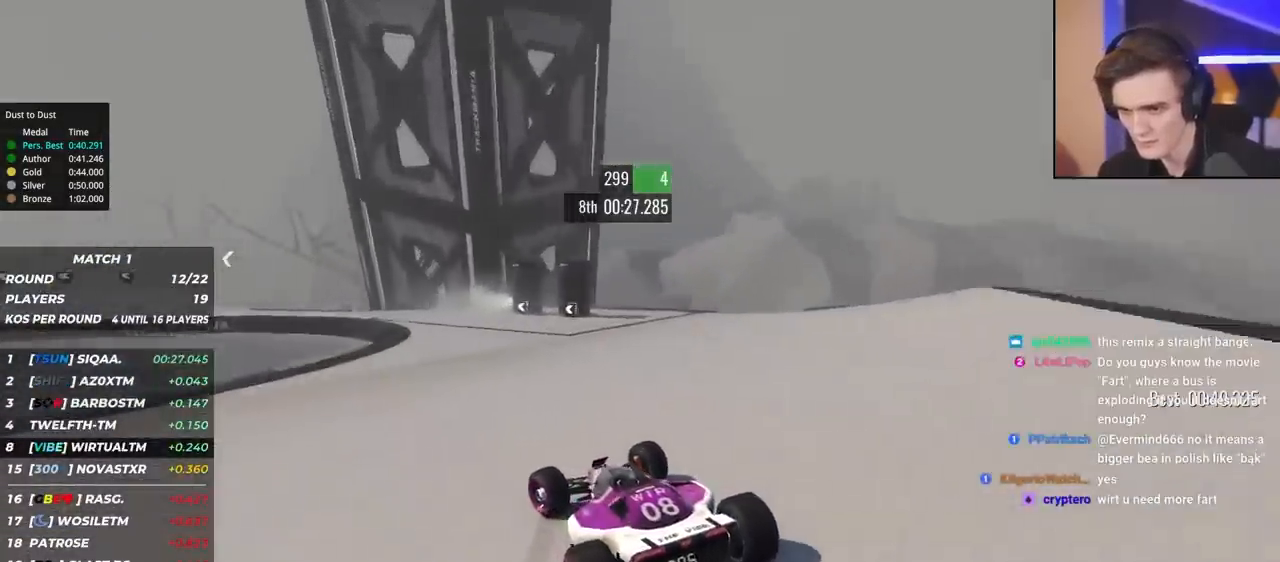
{"keys": ["left", "up"], "events": [[67, "brake", "up"], [67, "up", "up"], [150, "up", "down"], [333, "brake", "down"], [383, "brake", "up"]]}
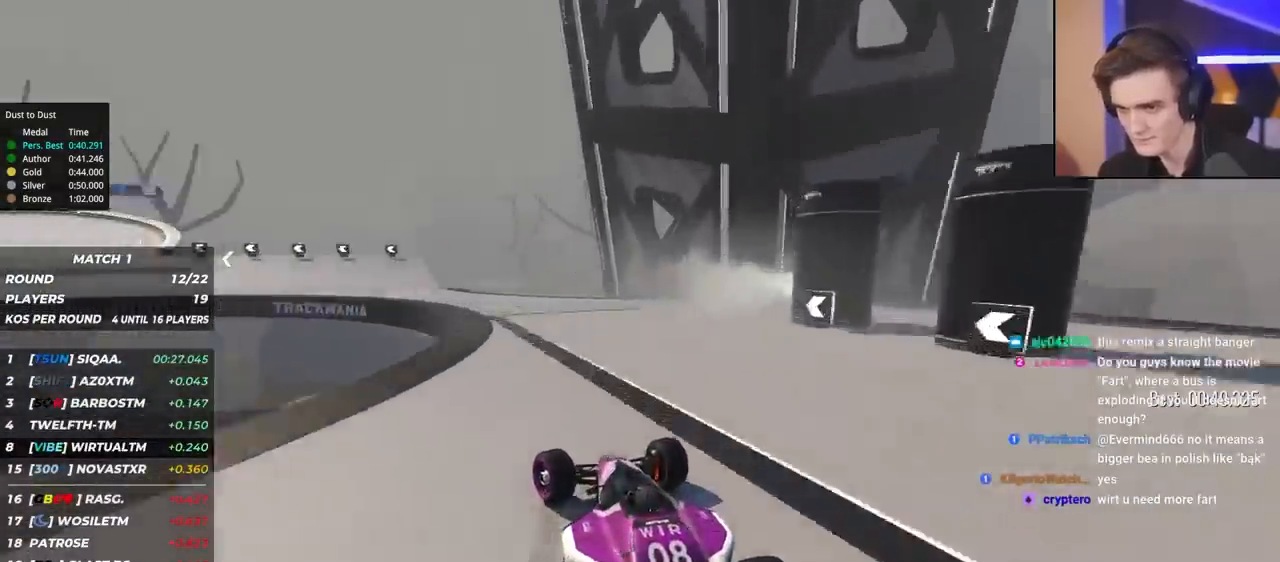
{"keys": ["left", "up"], "events": []}
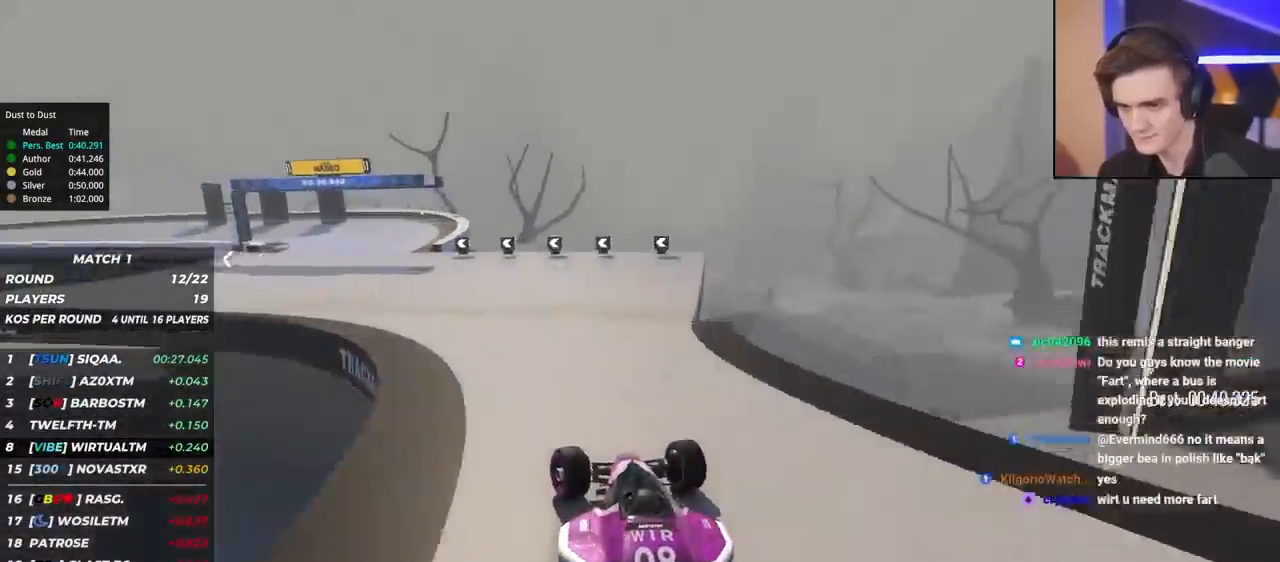
{"keys": ["left", "up"], "events": []}
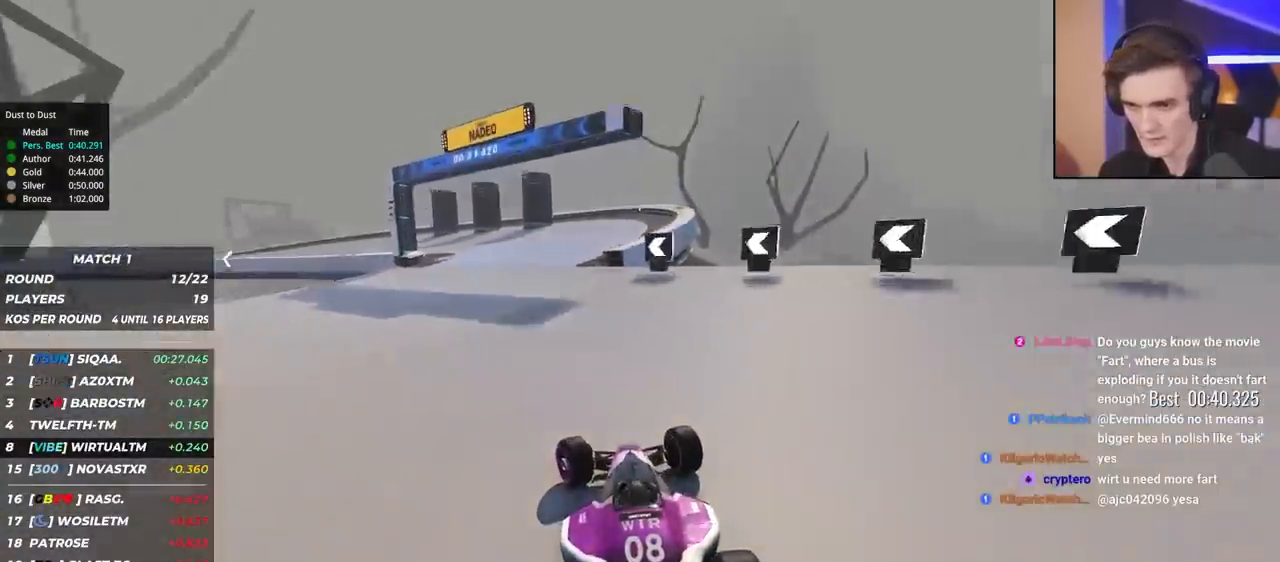
{"keys": ["left", "up"], "events": []}
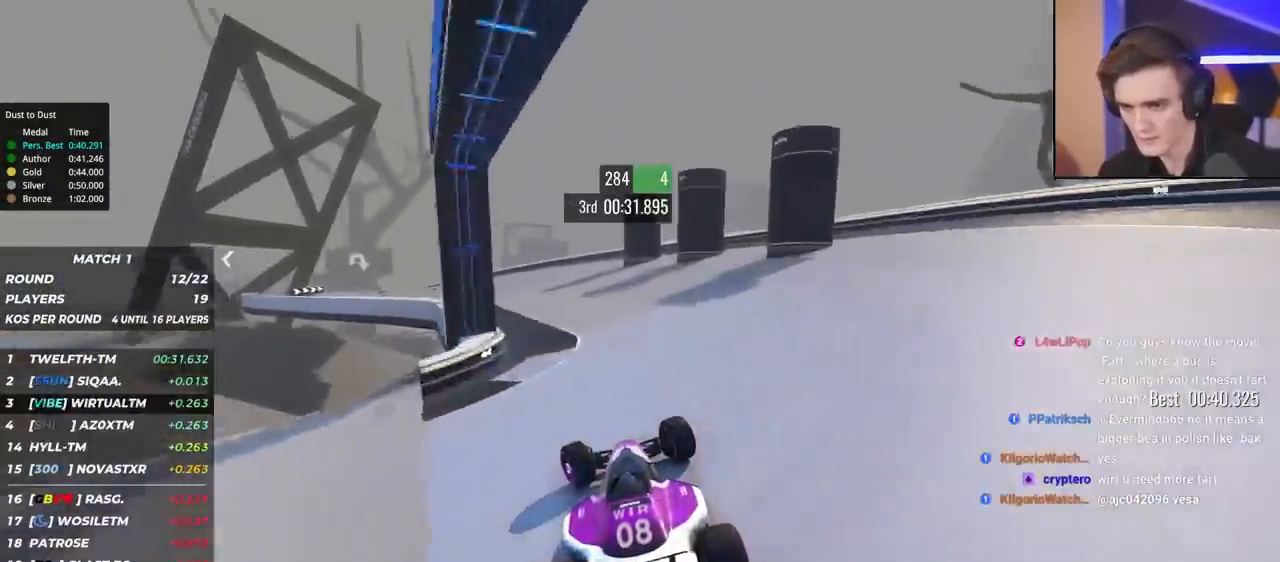
{"keys": ["left", "up"], "events": [[350, "left", "up"], [450, "left", "down"]]}
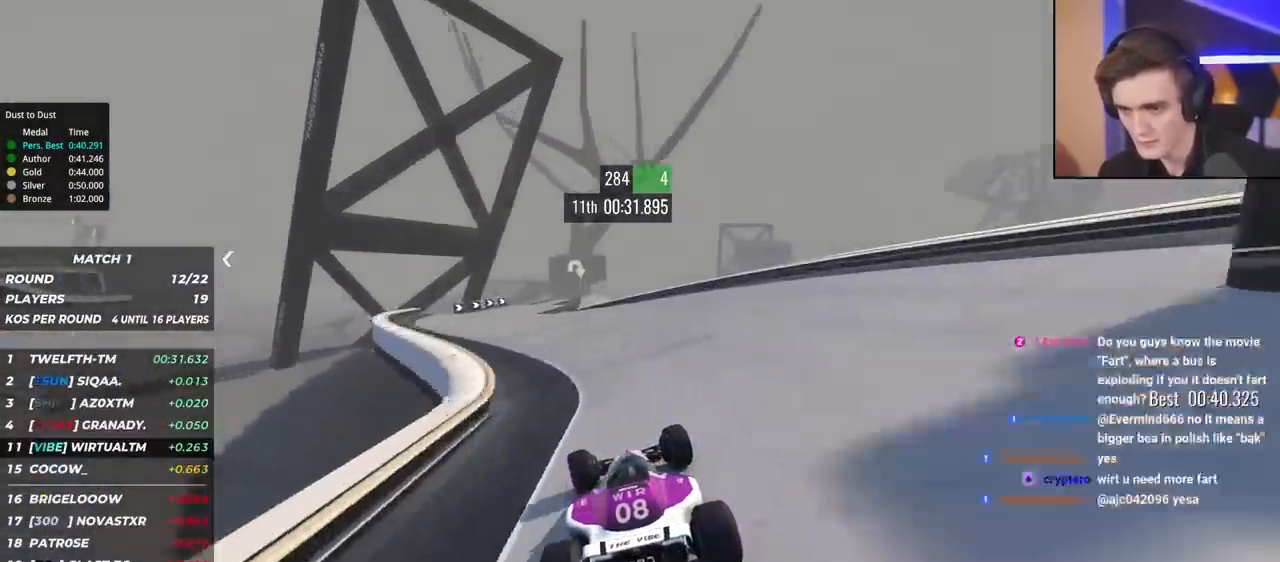
{"keys": ["up"], "events": [[283, "left", "up"], [367, "right", "down"], [500, "right", "up"]]}
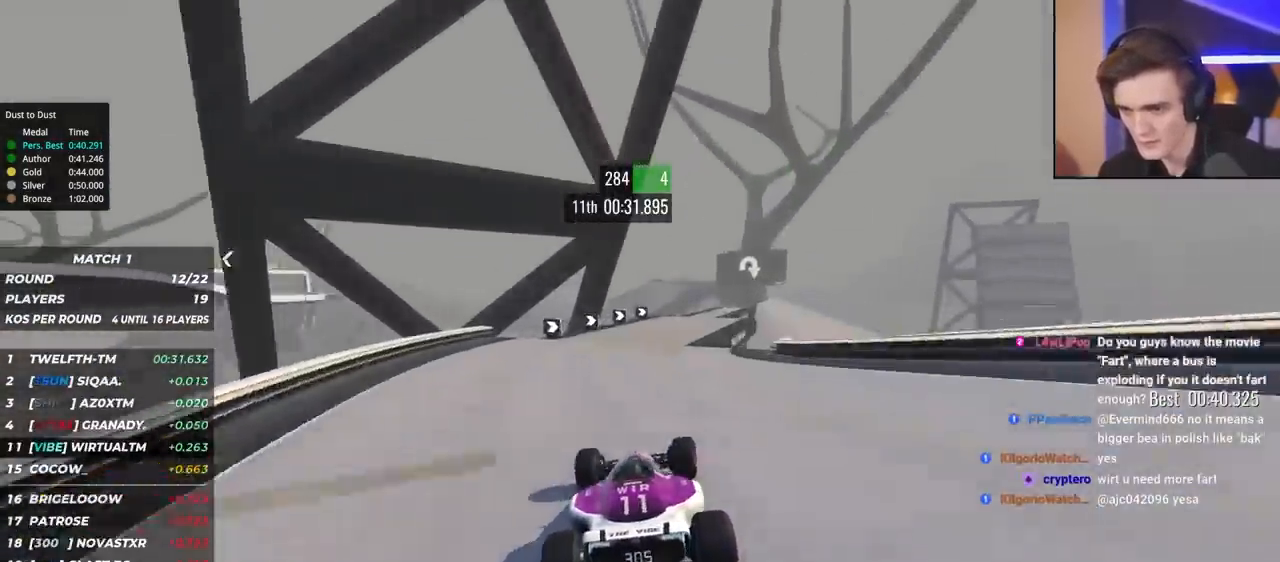
{"keys": ["up"], "events": [[100, "right", "down"], [383, "right", "up"]]}
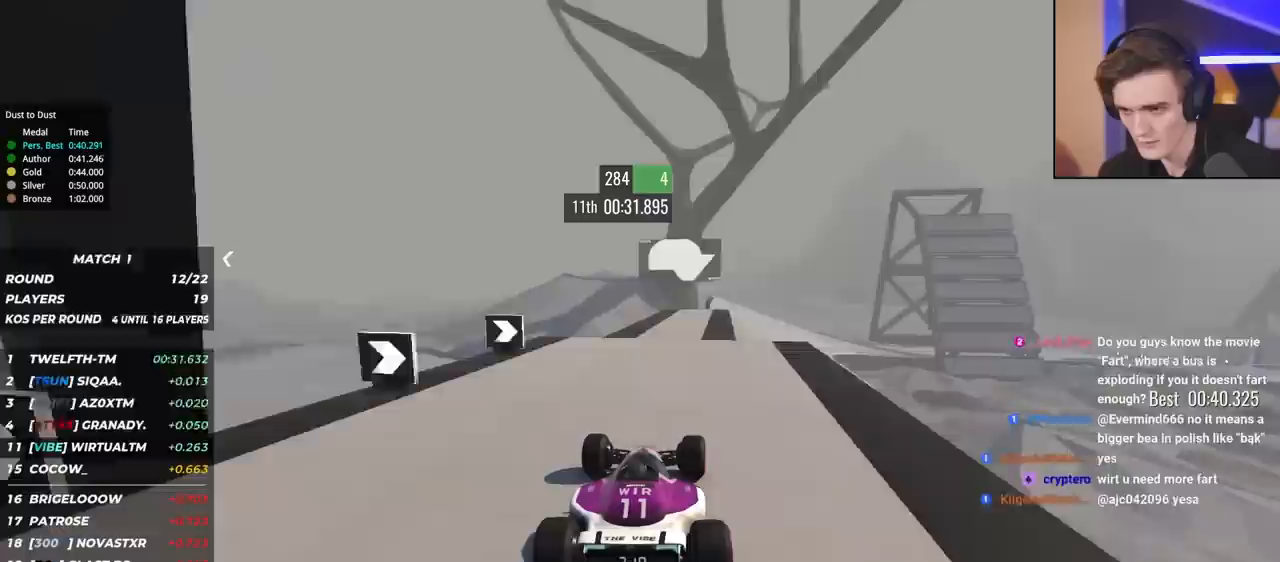
{"keys": ["right", "up"], "events": [[33, "right", "down"], [167, "right", "up"], [283, "right", "down"], [400, "right", "up"], [500, "right", "down"]]}
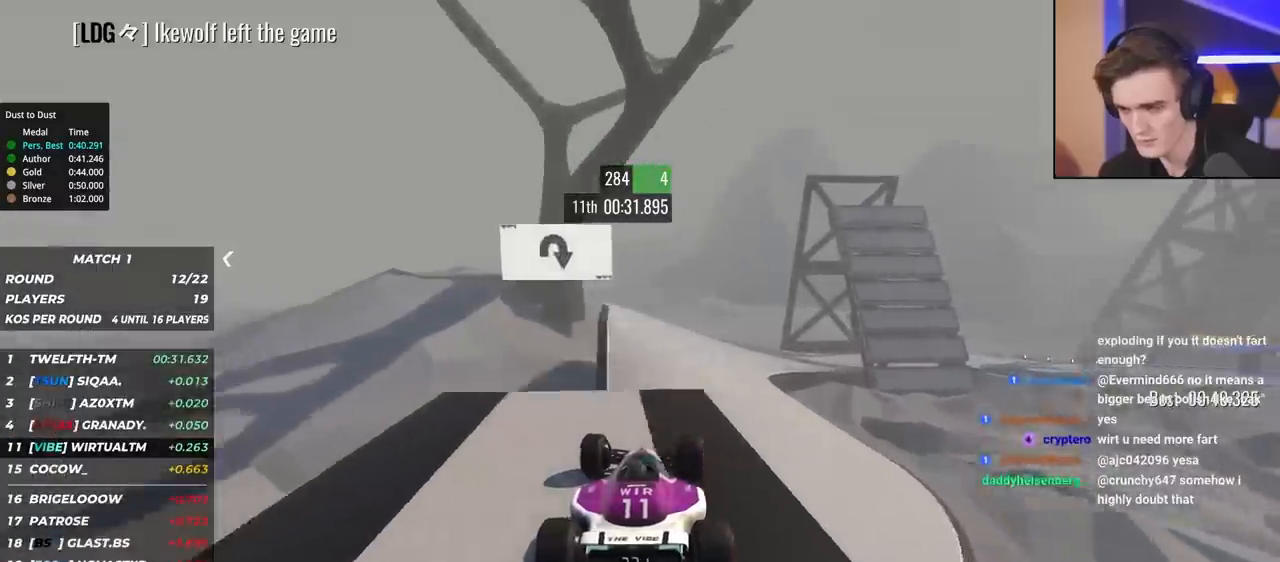
{"keys": ["up"], "events": [[83, "right", "up"], [183, "left", "down"], [317, "left", "up"], [367, "left", "down"], [417, "left", "up"]]}
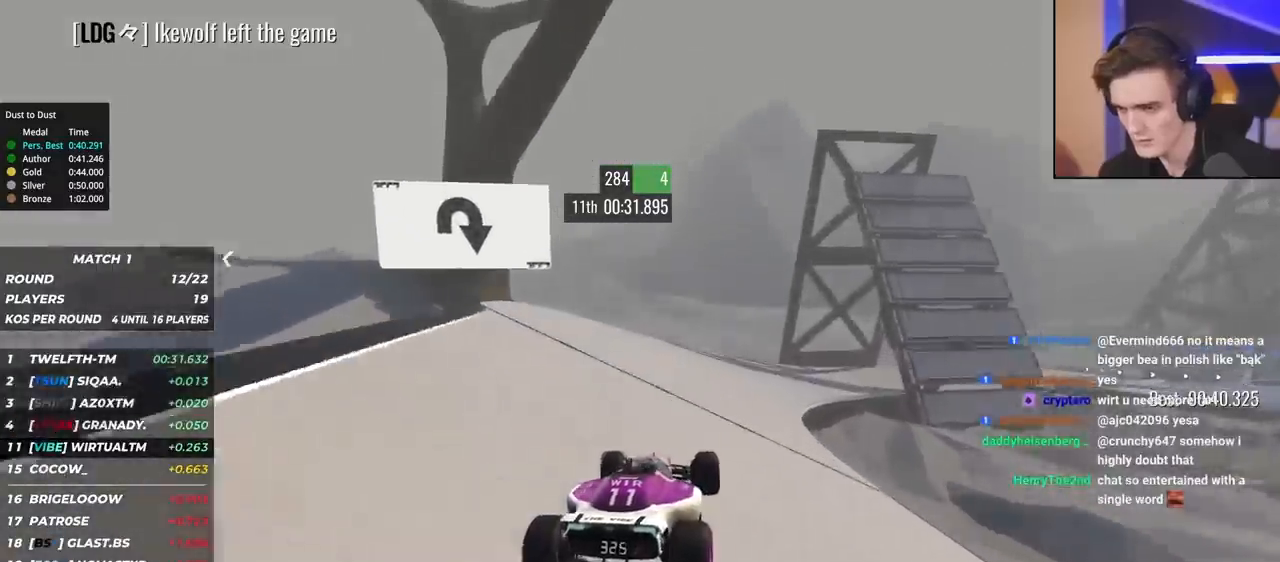
{"keys": ["brake", "right", "up"], "events": [[200, "right", "down"], [333, "right", "up"], [383, "right", "down"], [433, "brake", "down"]]}
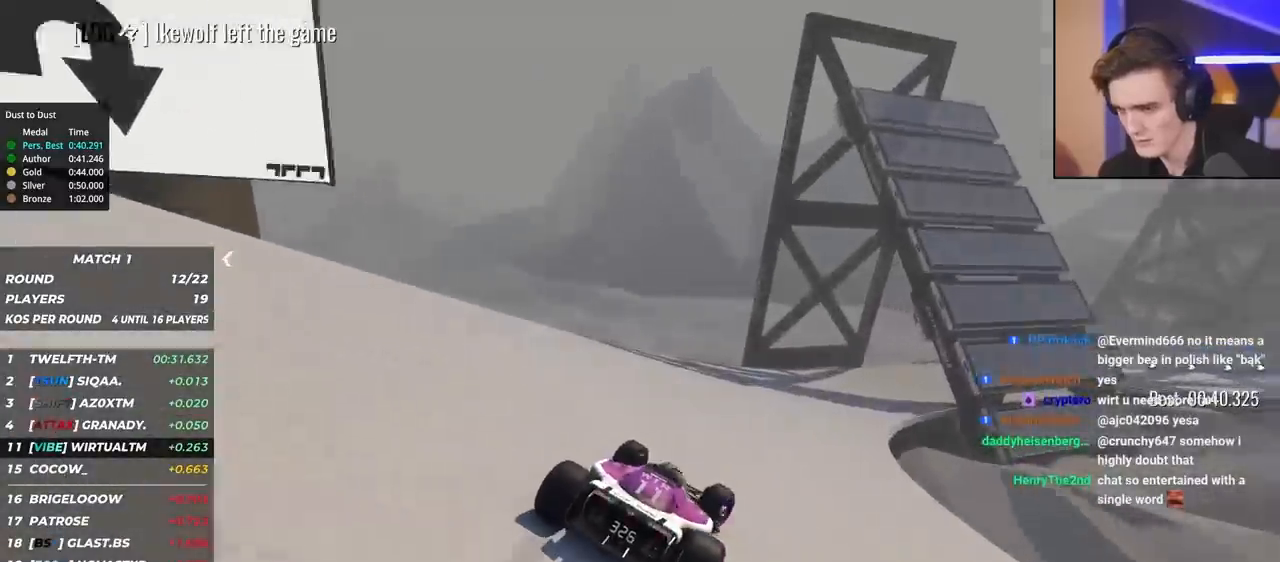
{"keys": ["right", "up"], "events": [[67, "brake", "up"], [250, "right", "up"], [300, "right", "down"], [350, "brake", "down"], [450, "brake", "up"]]}
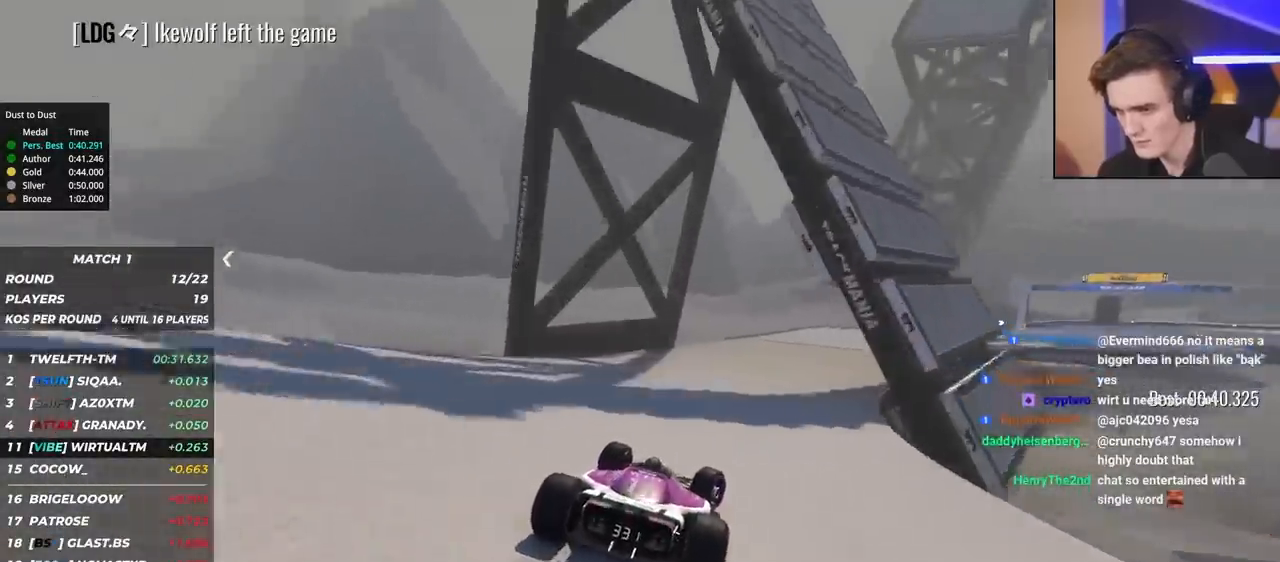
{"keys": ["right", "up"], "events": []}
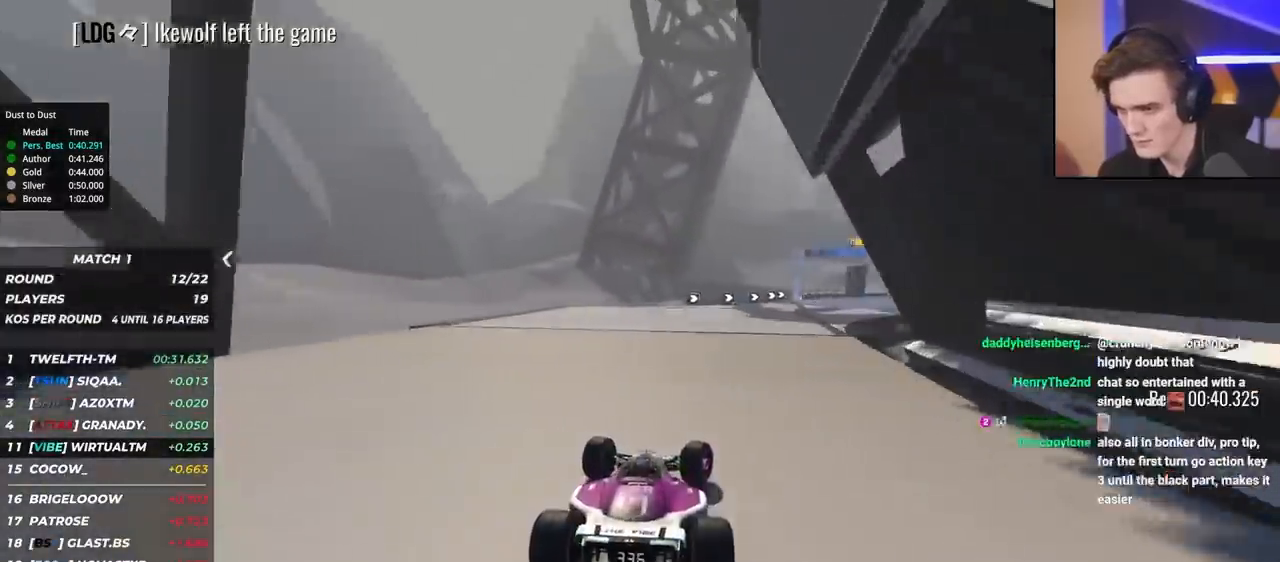
{"keys": ["right", "up"], "events": []}
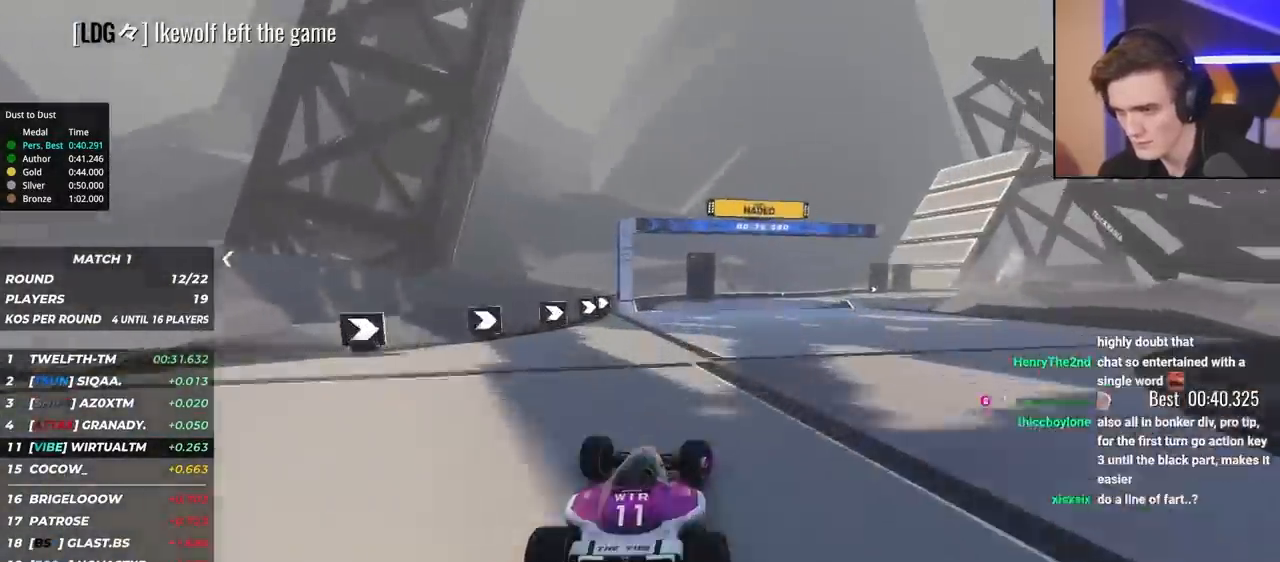
{"keys": ["right", "up"], "events": [[167, "up", "up"], [267, "up", "down"]]}
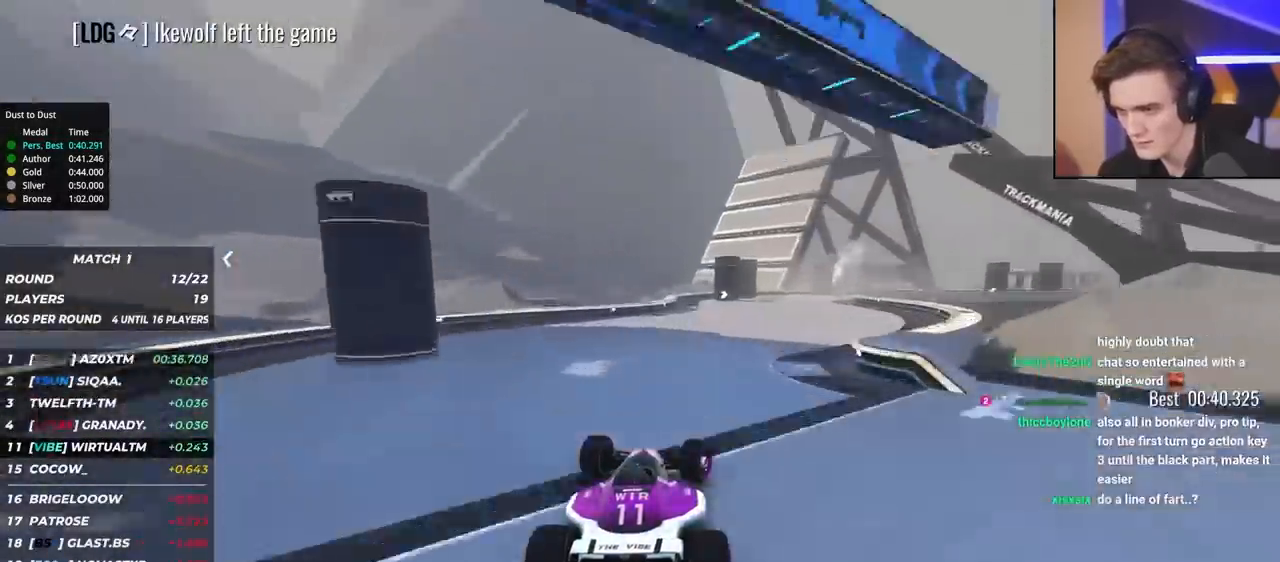
{"keys": ["right", "up"], "events": []}
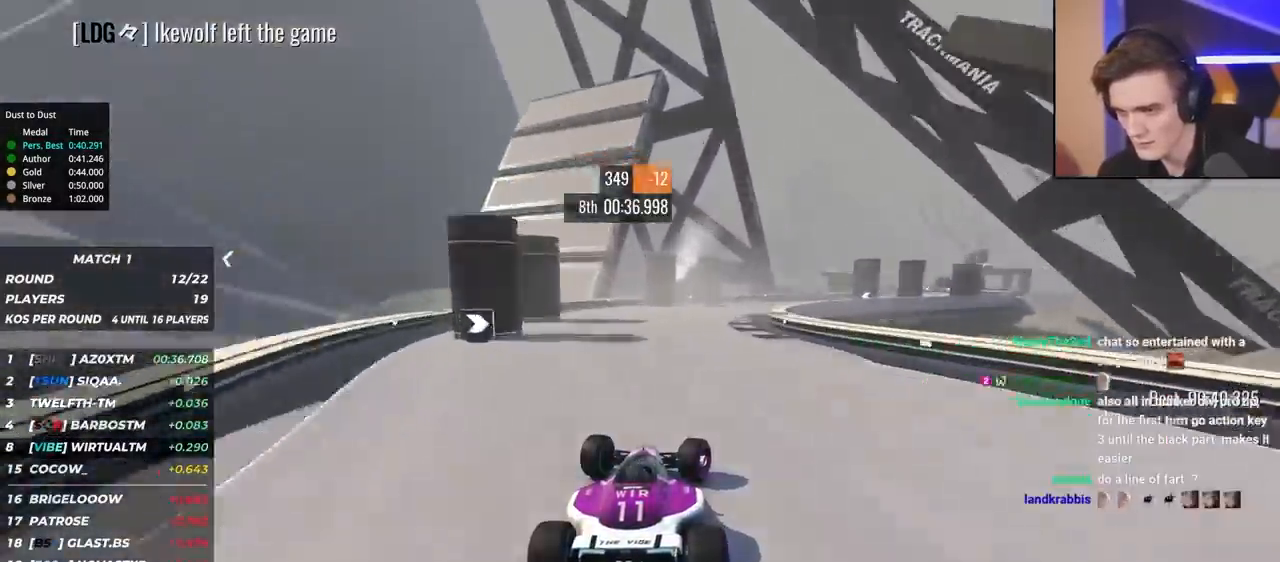
{"keys": ["right", "up"], "events": []}
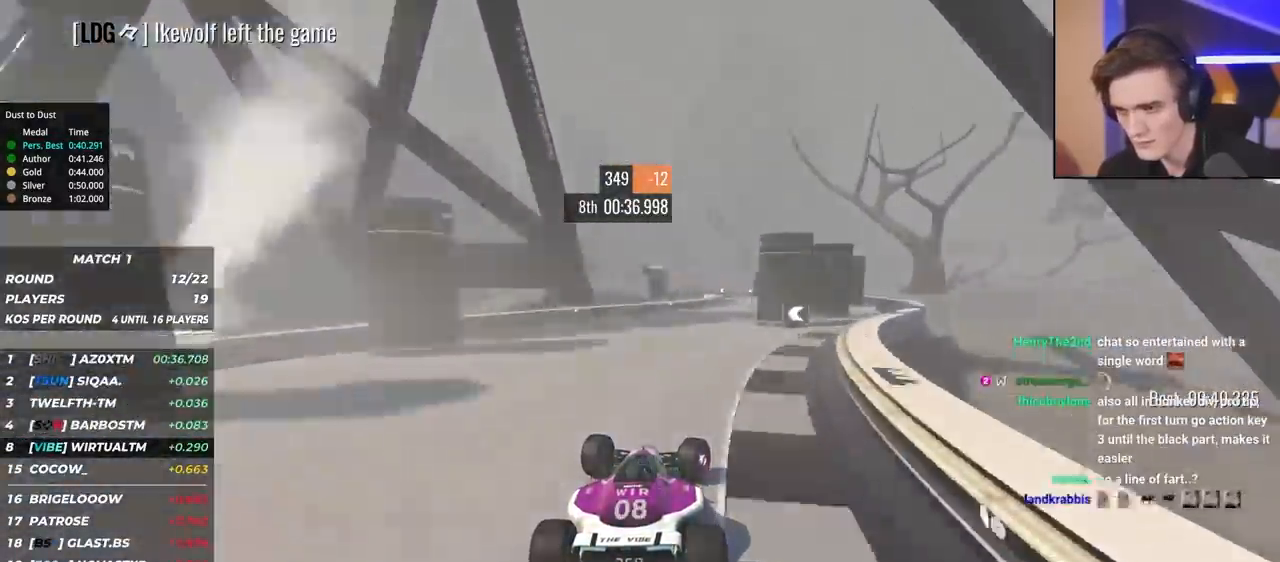
{"keys": ["left", "up"], "events": [[167, "right", "up"], [350, "left", "down"]]}
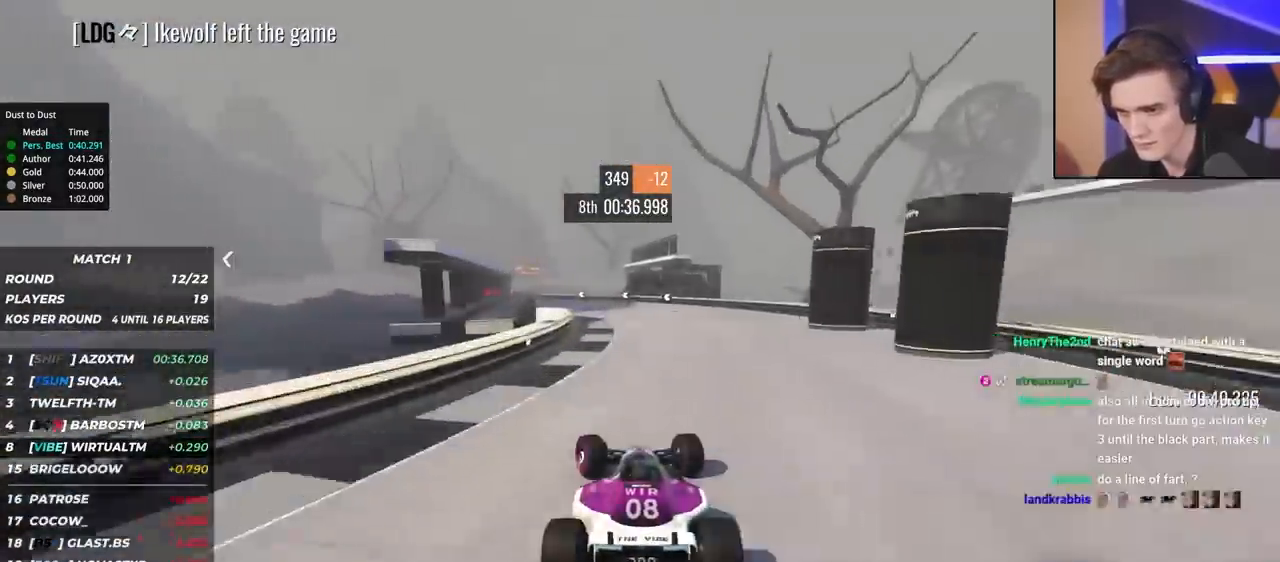
{"keys": ["up"], "events": [[400, "left", "up"]]}
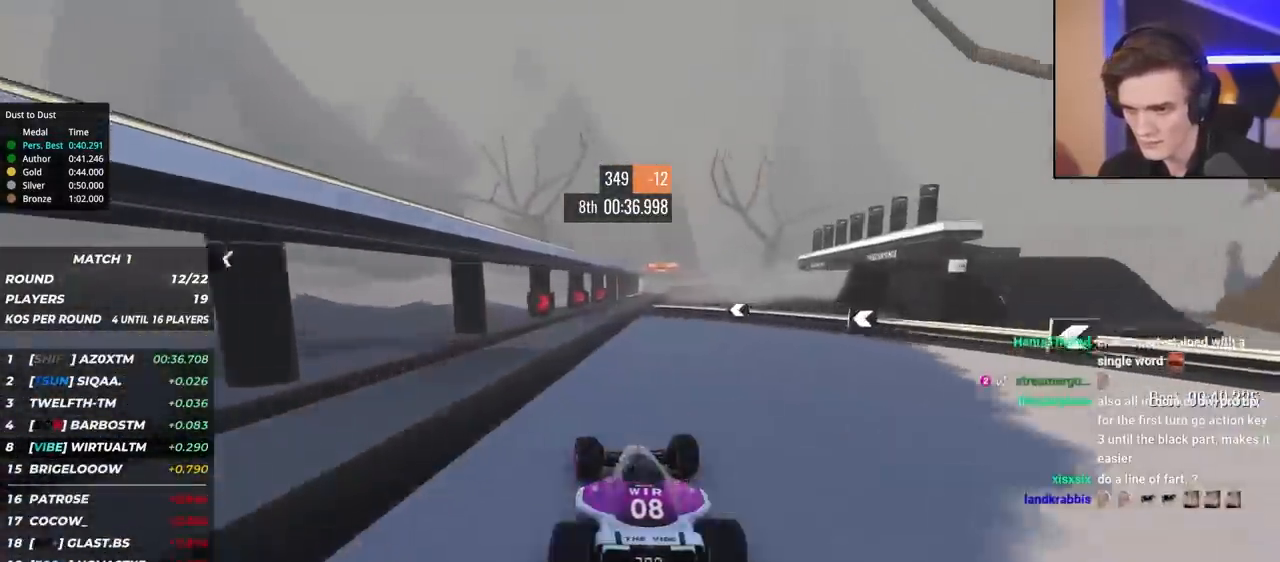
{"keys": ["up"], "events": [[17, "right", "down"], [483, "right", "up"]]}
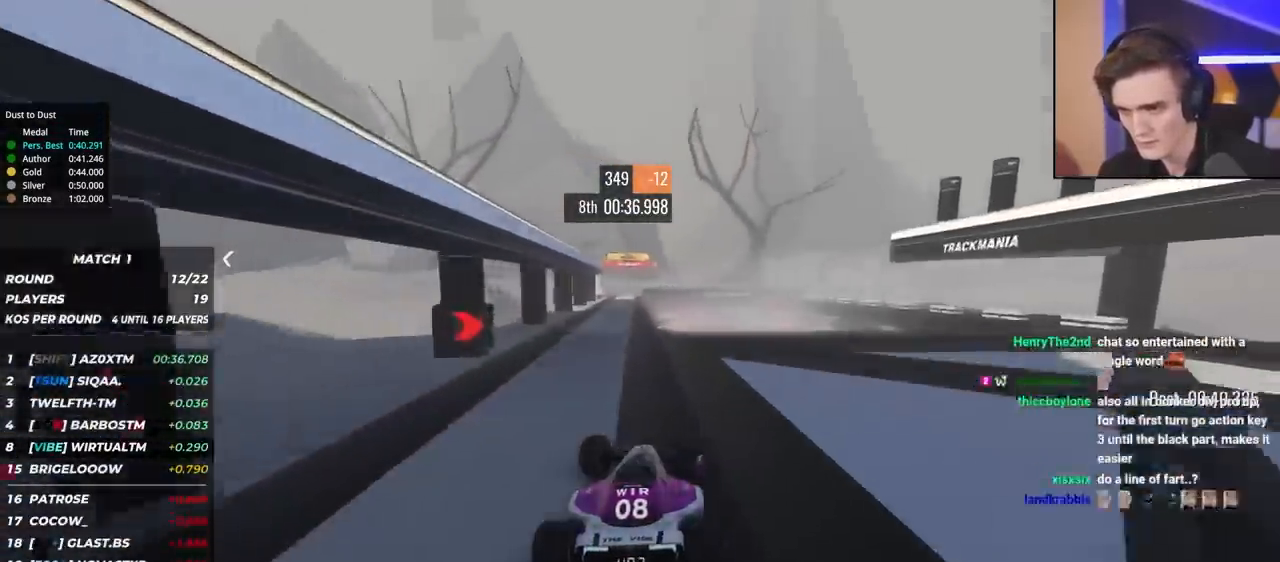
{"keys": ["right", "up"], "events": [[67, "left", "down"], [300, "brake", "down"], [300, "left", "up"], [300, "right", "down"], [400, "brake", "up"]]}
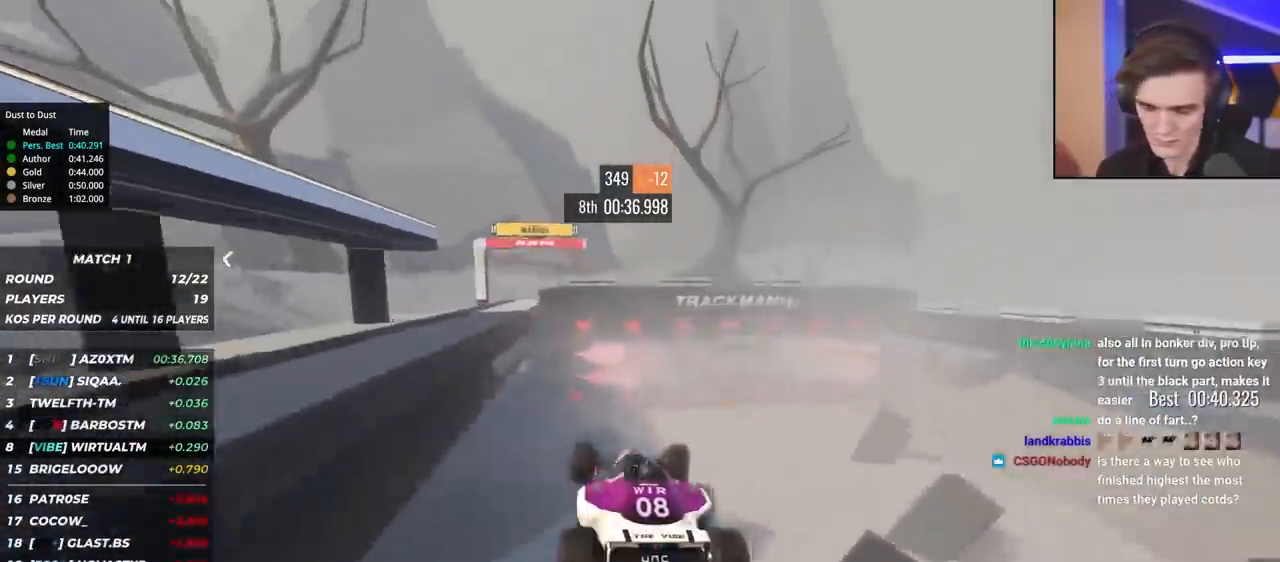
{"keys": ["right", "up"], "events": []}
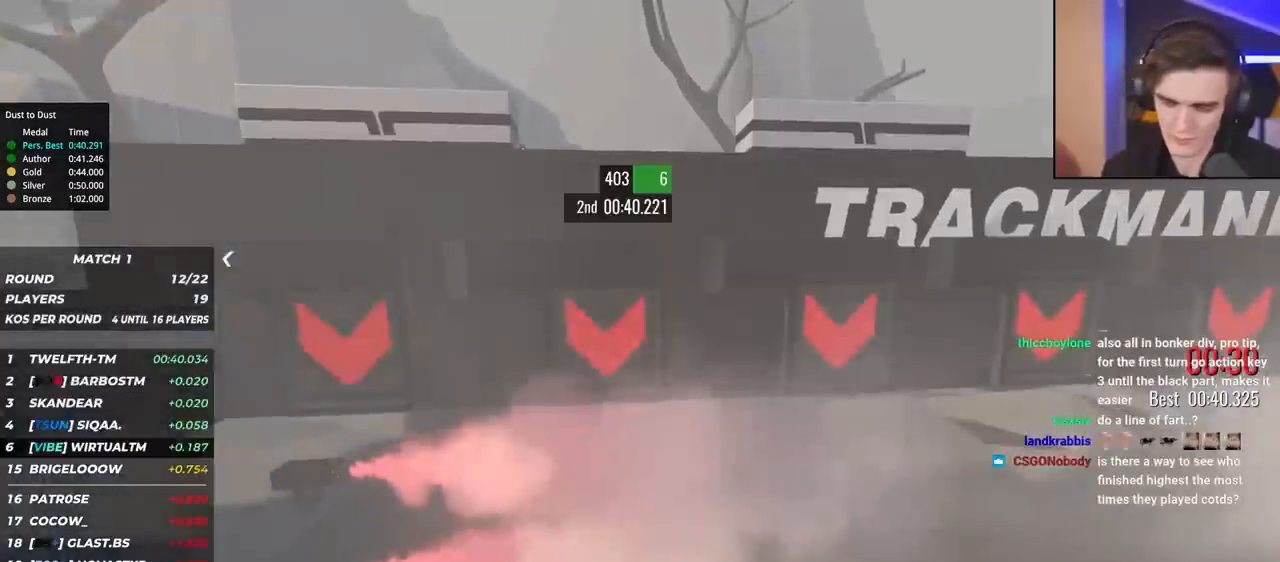
{"keys": [], "events": [[150, "right", "up"], [150, "up", "up"]]}